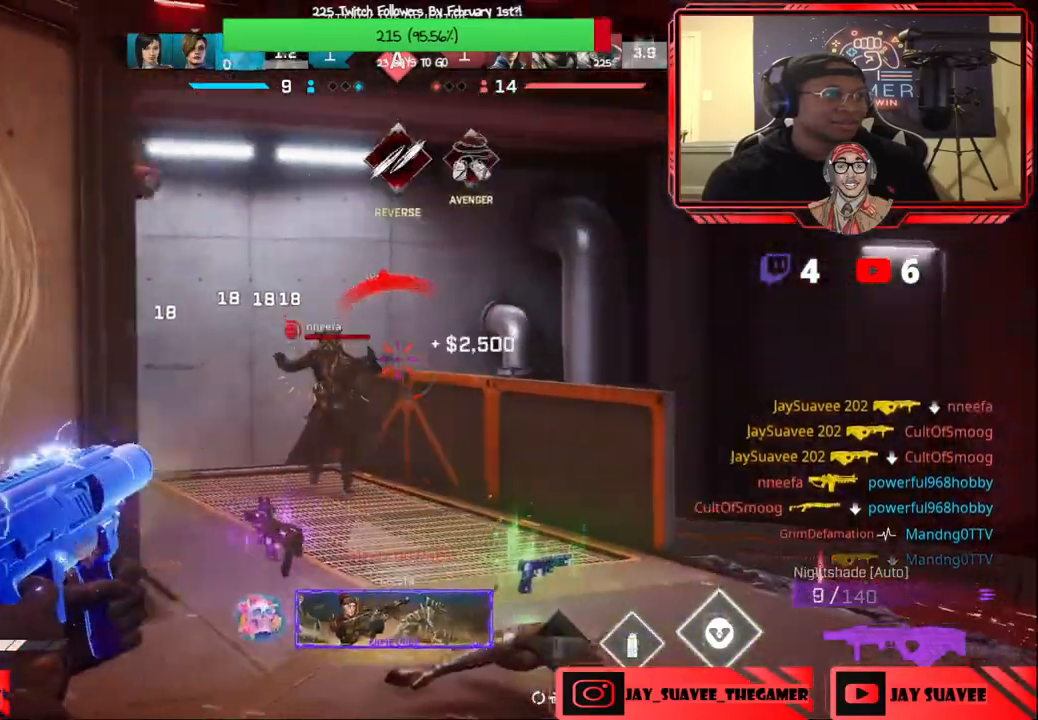
Gameplay with a controller (Xbox layout); each line is a JSON object with the inputs held at the frame after it. "events" lists button and stick changes between this image and that frame as [ms after this image, input, new state], when the widget could be followed in between.
{"buttons": ["L2", "R2"], "left_stick": "down-left", "right_stick": "down", "events": [[50, "right_stick", "down"], [67, "R2", "up"], [183, "right_stick", "center"], [250, "R2", "down"], [433, "right_stick", "down"]]}
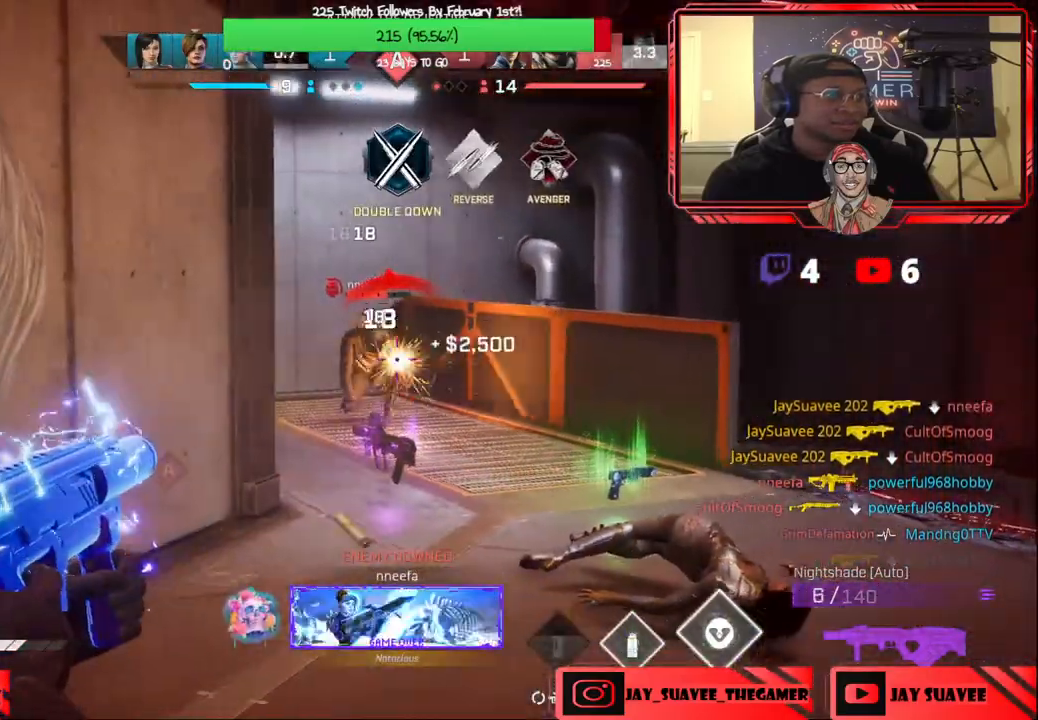
{"buttons": [], "left_stick": "down-right", "right_stick": "center", "events": [[17, "right_stick", "center"], [150, "left_stick", "center"], [233, "left_stick", "left"], [233, "right_stick", "down-left"], [400, "right_stick", "center"], [417, "left_stick", "down-right"], [467, "R2", "up"], [500, "L2", "up"]]}
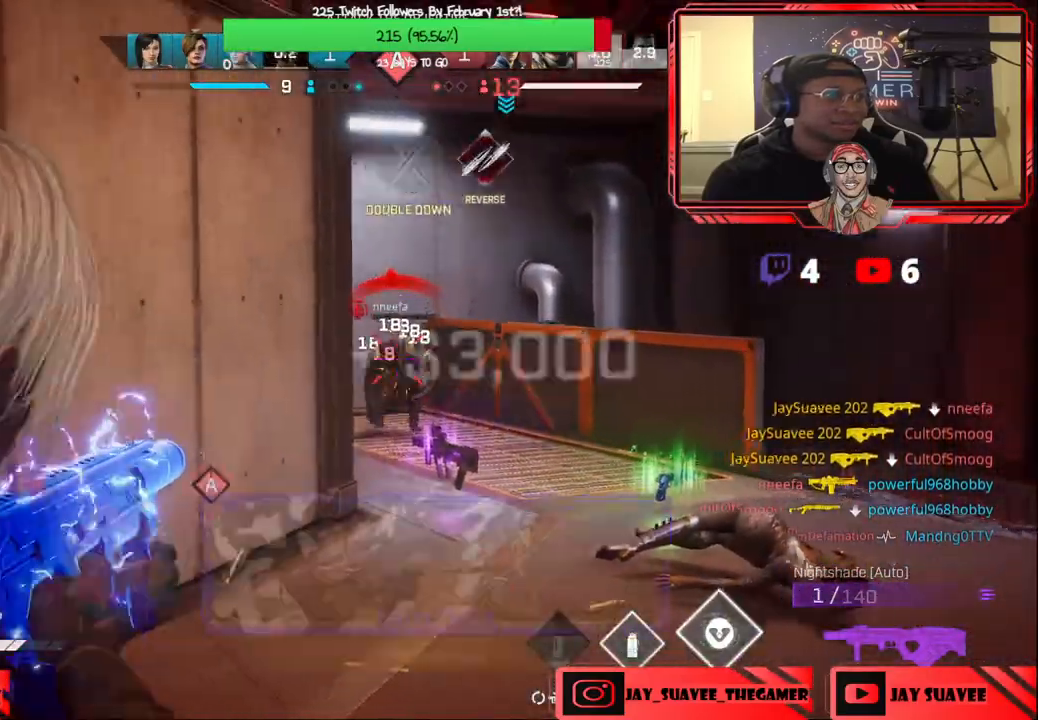
{"buttons": [], "left_stick": "up", "right_stick": "center", "events": [[33, "left_stick", "down-left"], [100, "left_stick", "left"], [117, "X", "down"], [217, "X", "up"], [350, "left_stick", "down-left"], [450, "left_stick", "up-left"], [500, "left_stick", "up"]]}
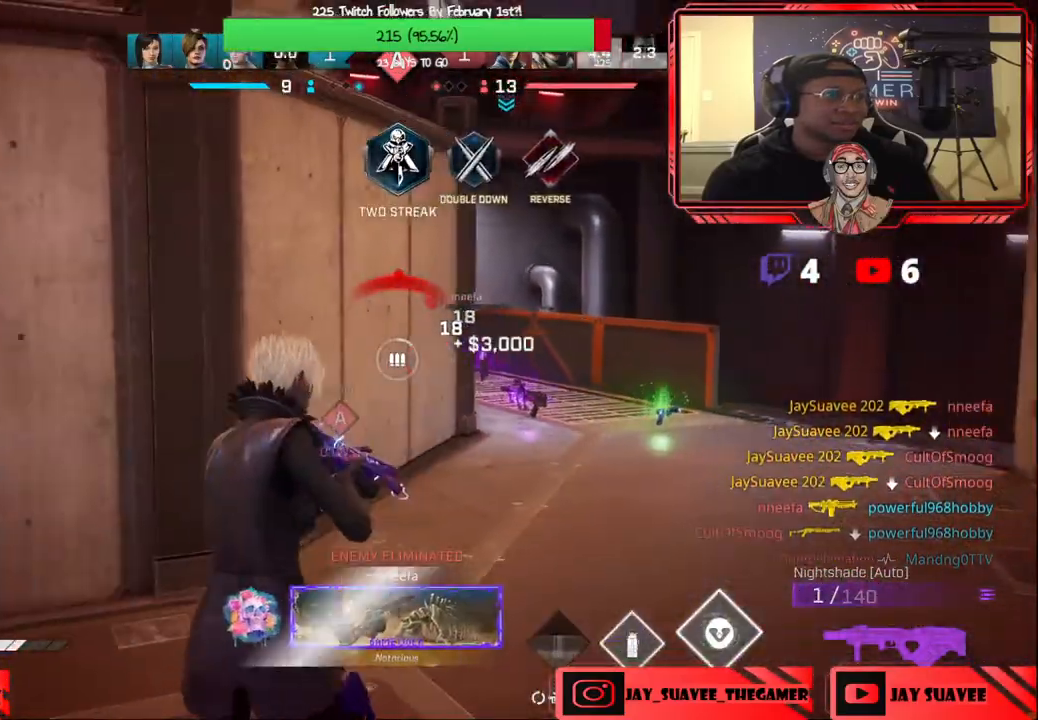
{"buttons": [], "left_stick": "up", "right_stick": "center", "events": []}
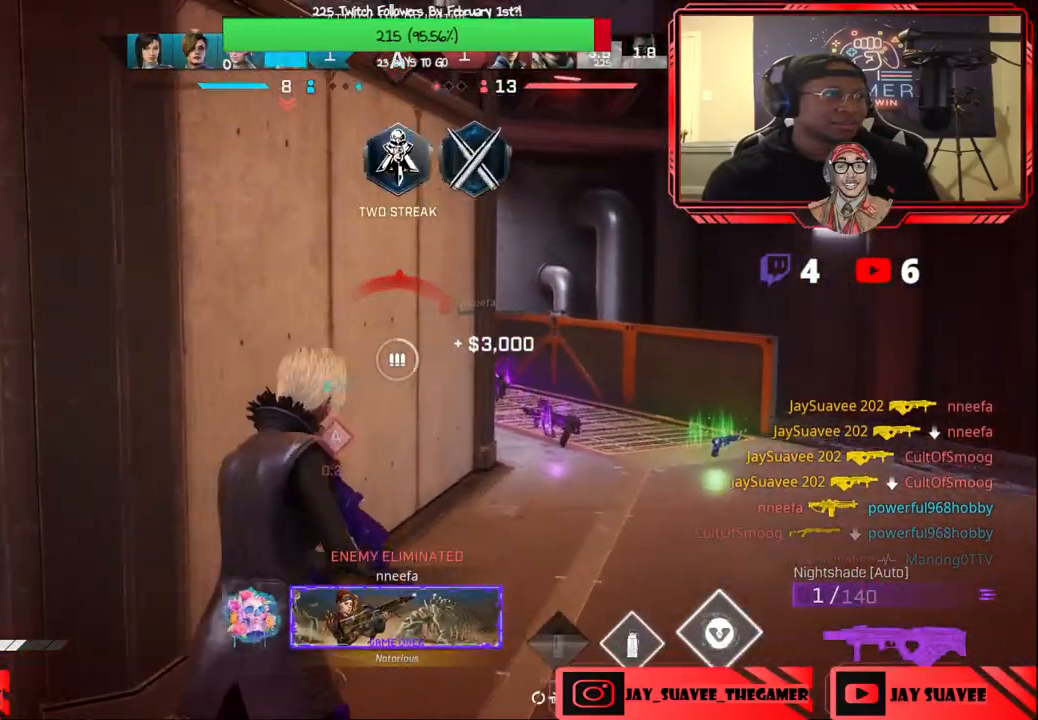
{"buttons": [], "left_stick": "up", "right_stick": "down-left", "events": [[483, "right_stick", "down-left"]]}
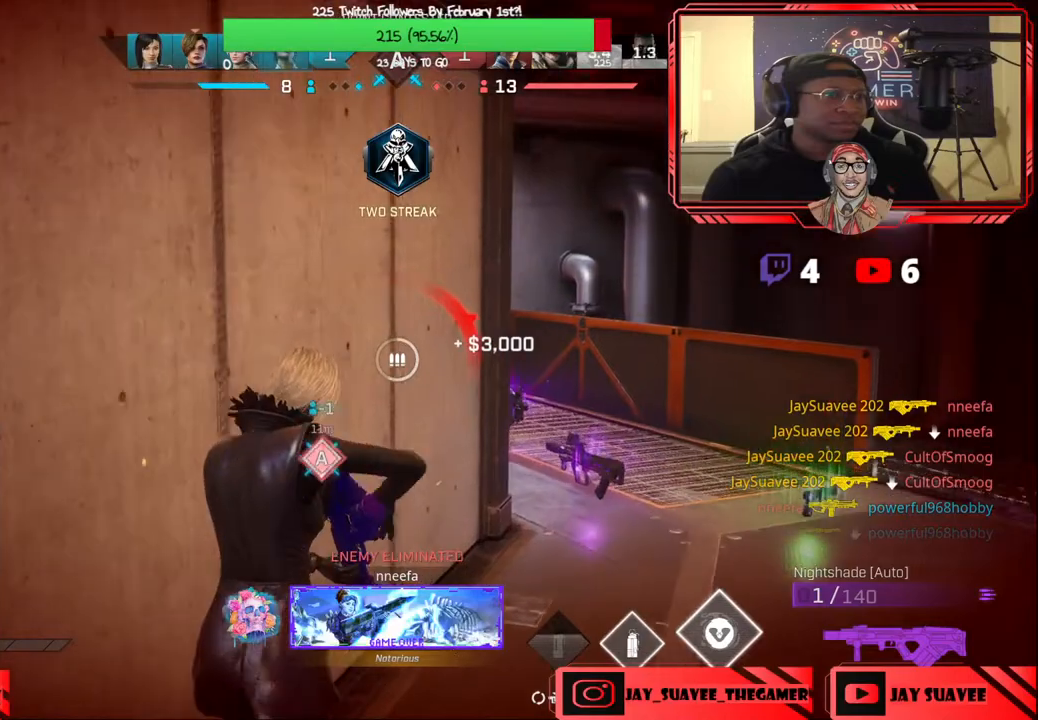
{"buttons": [], "left_stick": "down", "right_stick": "center", "events": [[100, "right_stick", "center"], [150, "left_stick", "down-right"], [233, "left_stick", "down"], [250, "B", "down"], [283, "B", "up"]]}
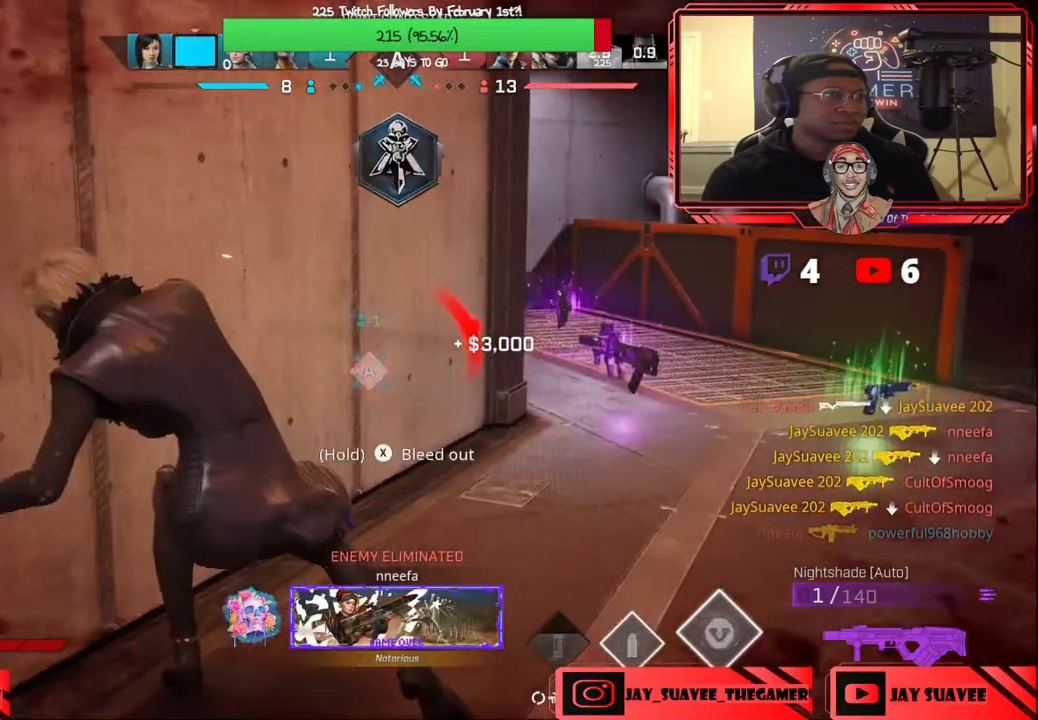
{"buttons": [], "left_stick": "down-right", "right_stick": "center", "events": [[33, "left_stick", "center"], [33, "right_stick", "right"], [217, "right_stick", "center"], [250, "left_stick", "down-right"]]}
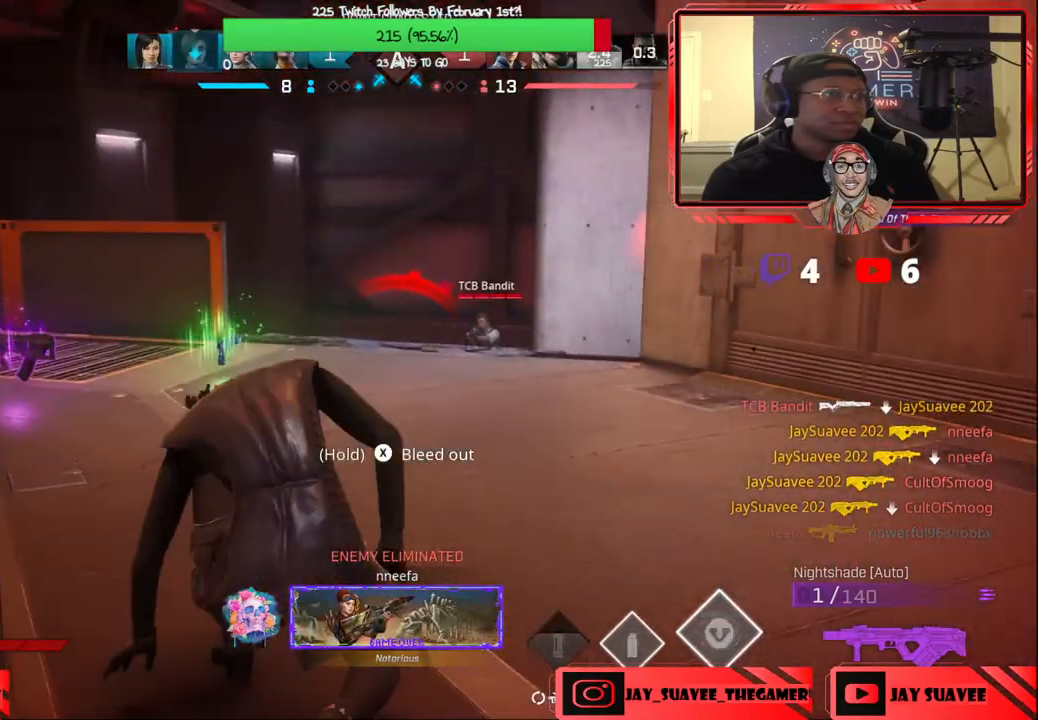
{"buttons": ["DPAD_DOWN"], "left_stick": "down-right", "right_stick": "center", "events": [[150, "right_stick", "down-right"], [200, "right_stick", "center"], [333, "DPAD_DOWN", "down"], [400, "DPAD_DOWN", "up"], [467, "DPAD_DOWN", "down"]]}
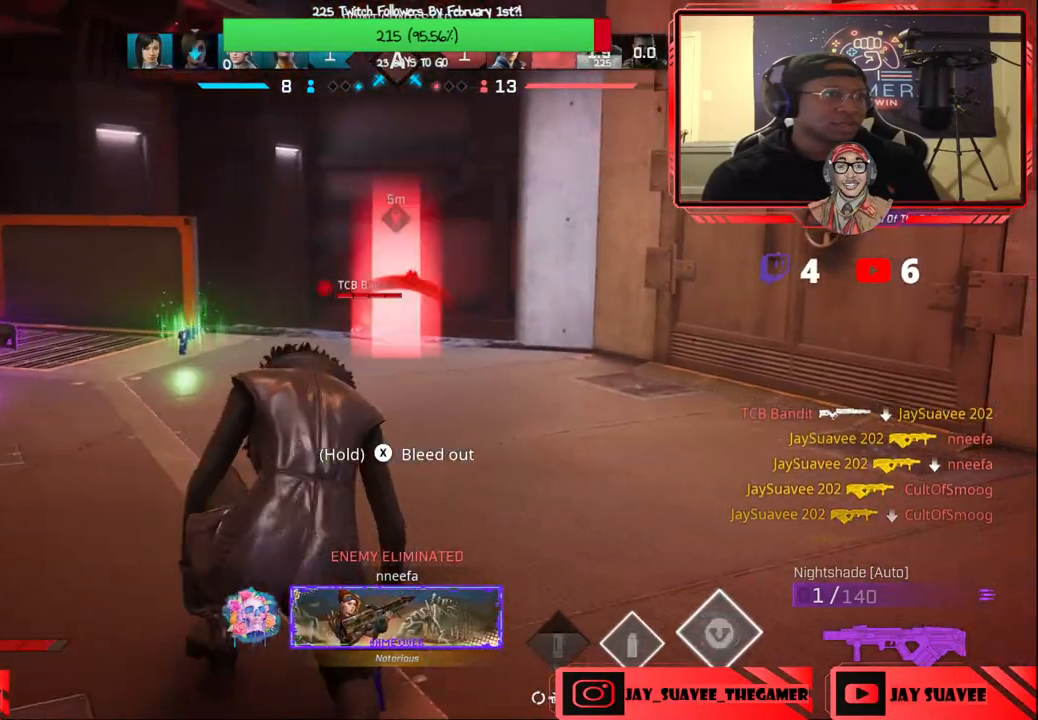
{"buttons": [], "left_stick": "right", "right_stick": "right", "events": [[33, "DPAD_DOWN", "up"], [300, "right_stick", "right"], [483, "left_stick", "right"]]}
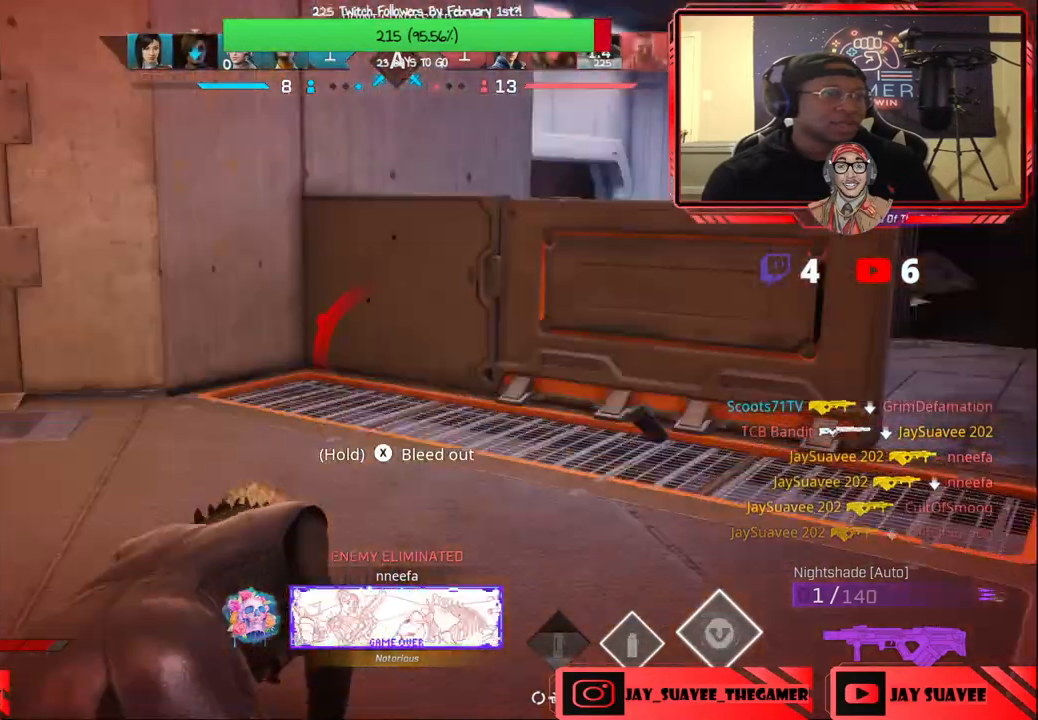
{"buttons": [], "left_stick": "up-right", "right_stick": "center", "events": [[33, "left_stick", "up-right"], [117, "right_stick", "center"], [283, "right_stick", "right"], [383, "right_stick", "center"]]}
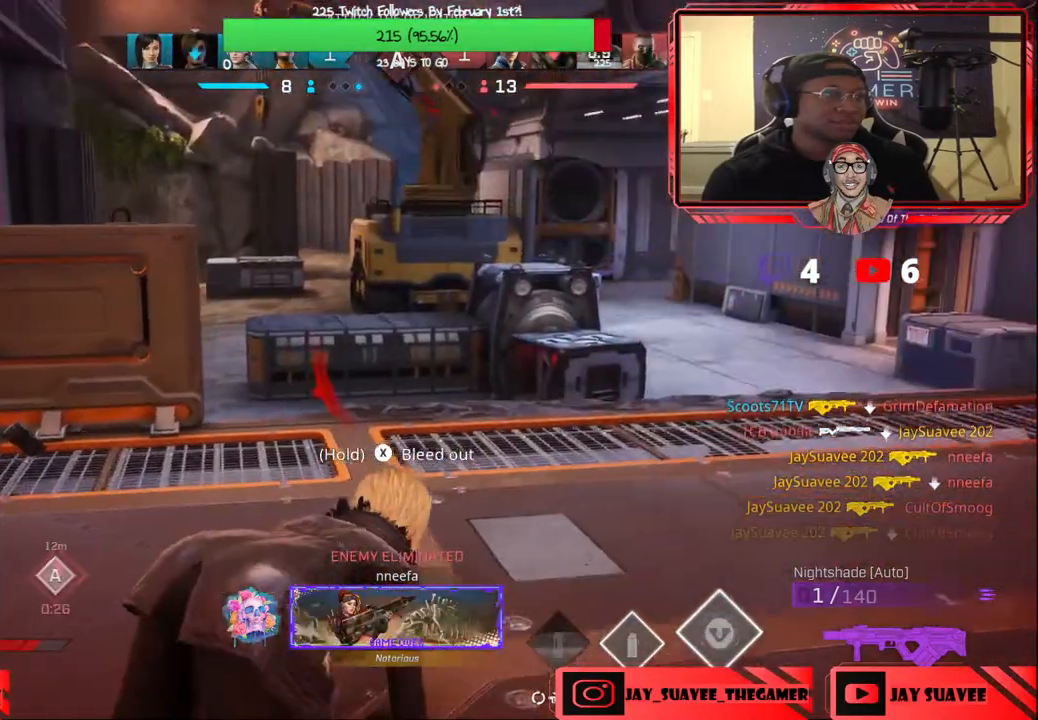
{"buttons": [], "left_stick": "up-right", "right_stick": "center", "events": []}
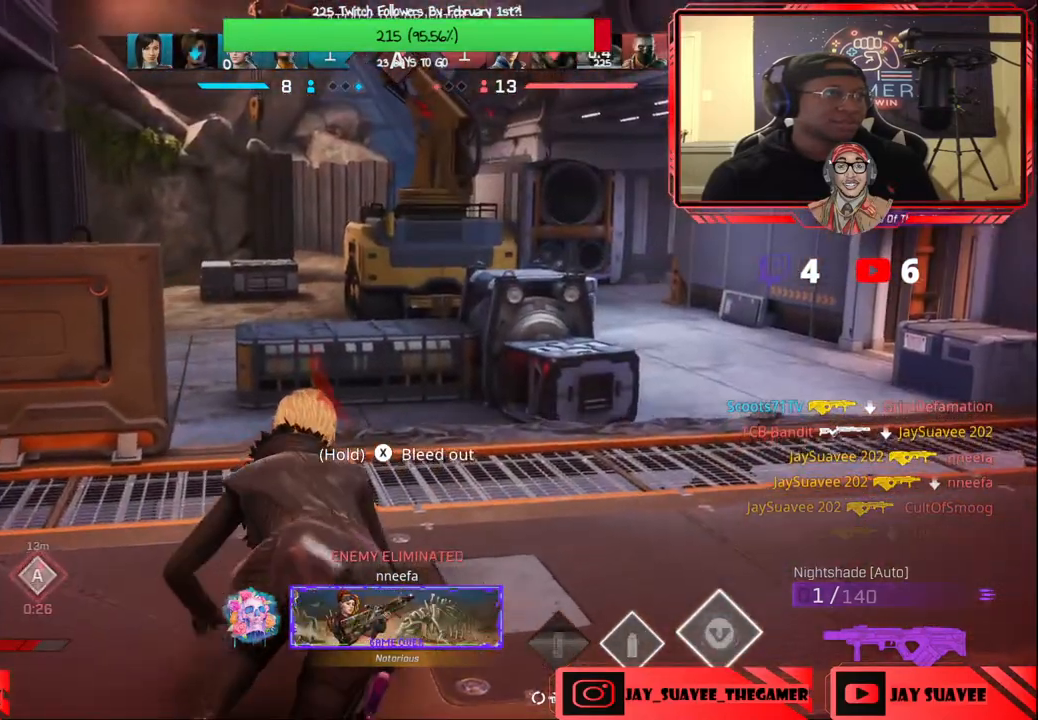
{"buttons": [], "left_stick": "up-right", "right_stick": "left", "events": [[433, "right_stick", "left"]]}
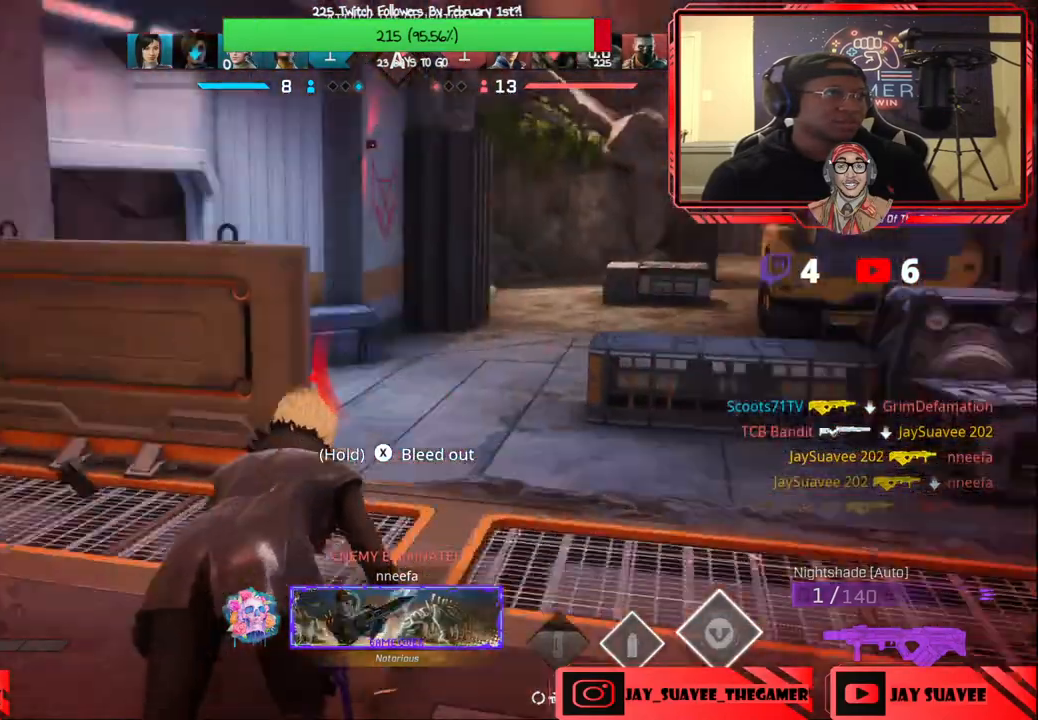
{"buttons": [], "left_stick": "down-right", "right_stick": "left", "events": [[167, "left_stick", "right"], [167, "right_stick", "center"], [300, "right_stick", "left"], [317, "left_stick", "down-right"]]}
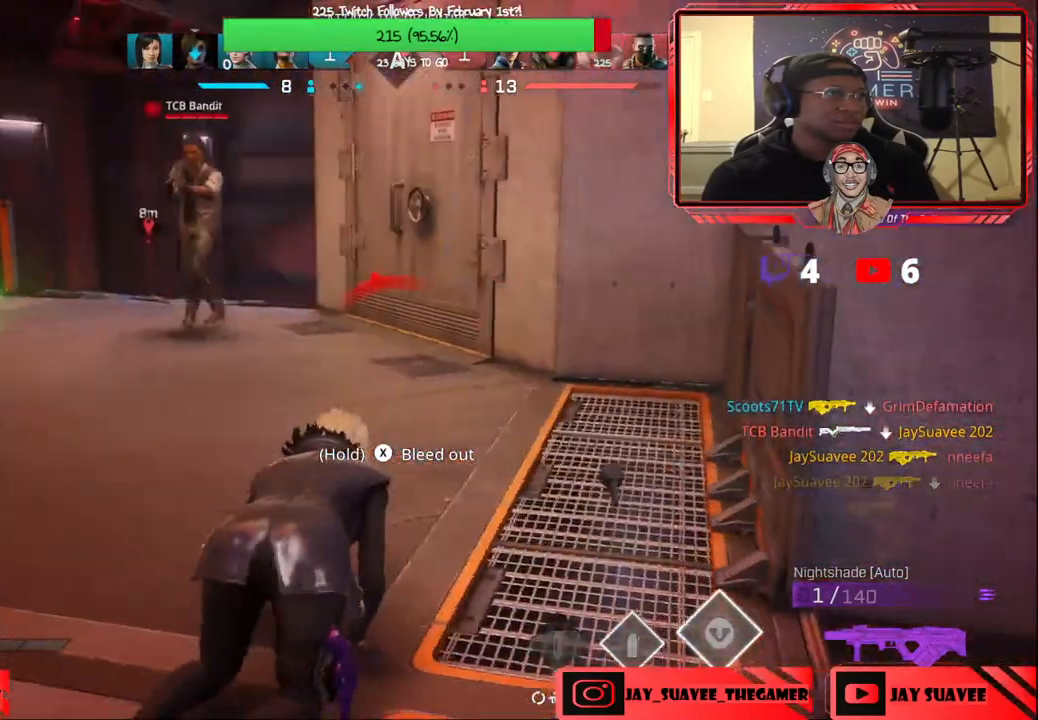
{"buttons": [], "left_stick": "down-right", "right_stick": "center", "events": [[17, "right_stick", "center"]]}
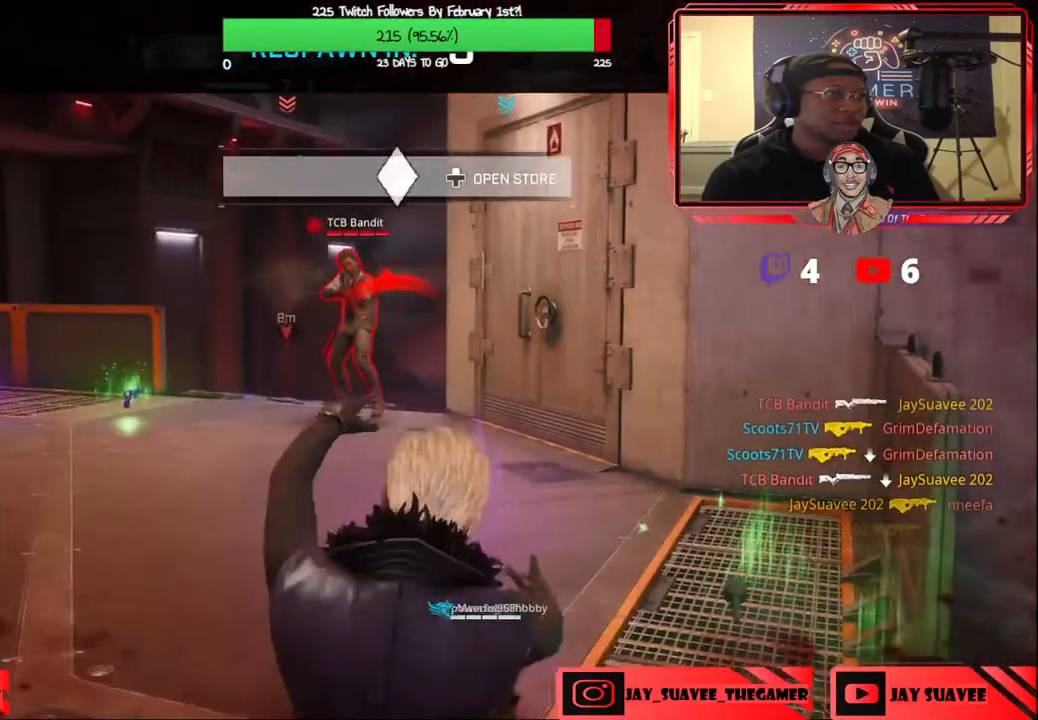
{"buttons": [], "left_stick": "center", "right_stick": "center", "events": [[100, "left_stick", "center"]]}
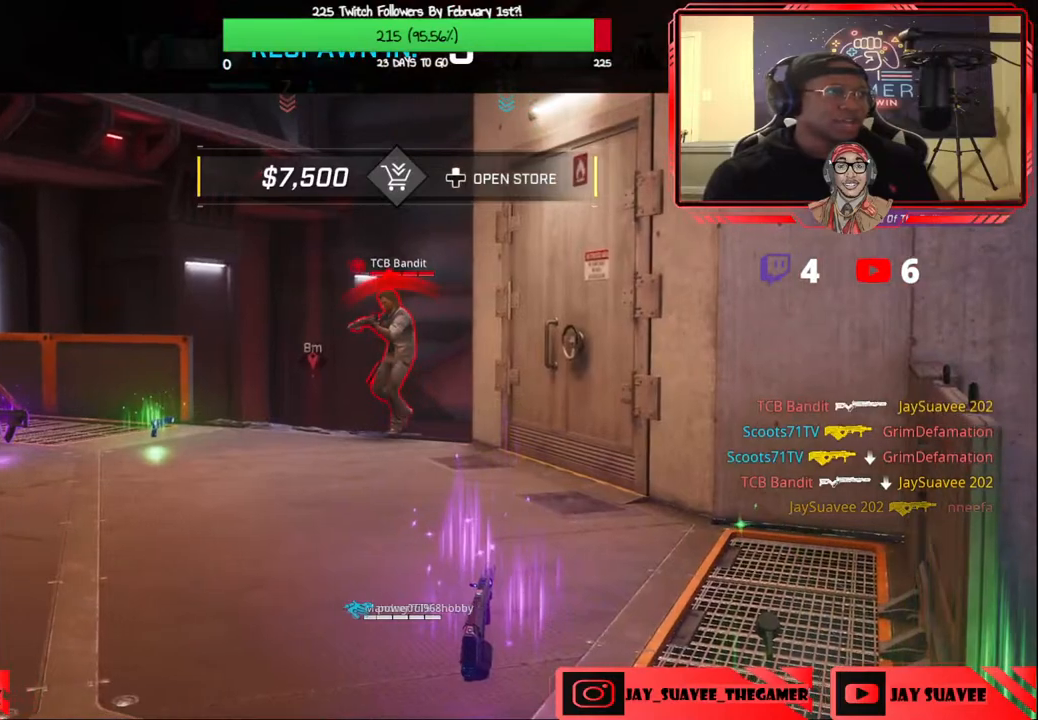
{"buttons": [], "left_stick": "center", "right_stick": "center", "events": [[50, "DPAD_UP", "down"], [133, "DPAD_UP", "up"], [350, "DPAD_RIGHT", "down"], [417, "DPAD_RIGHT", "up"]]}
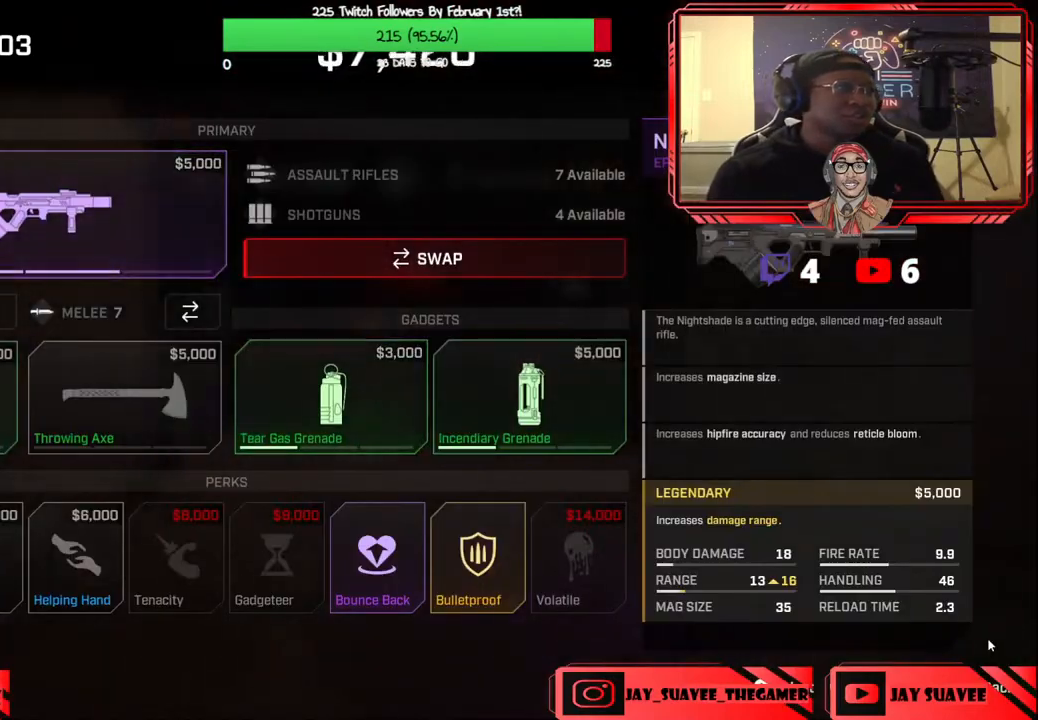
{"buttons": ["A"], "left_stick": "center", "right_stick": "center", "events": [[250, "DPAD_LEFT", "down"], [317, "DPAD_LEFT", "up"], [450, "A", "down"]]}
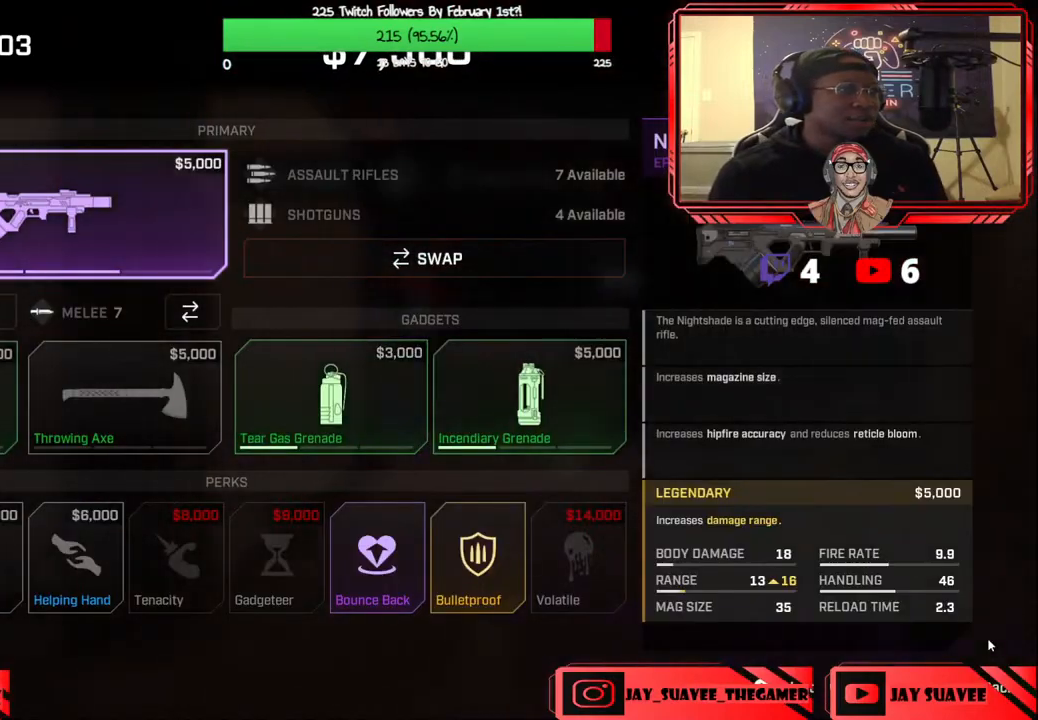
{"buttons": [], "left_stick": "center", "right_stick": "center", "events": [[17, "A", "up"], [433, "B", "down"], [483, "B", "up"]]}
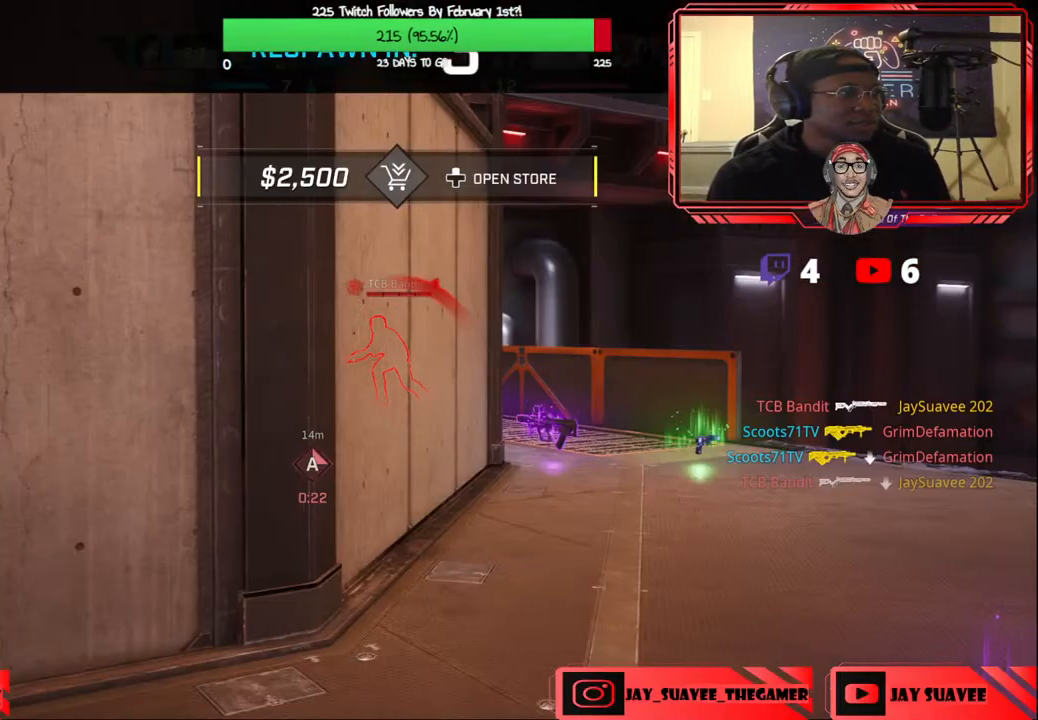
{"buttons": [], "left_stick": "center", "right_stick": "center", "events": []}
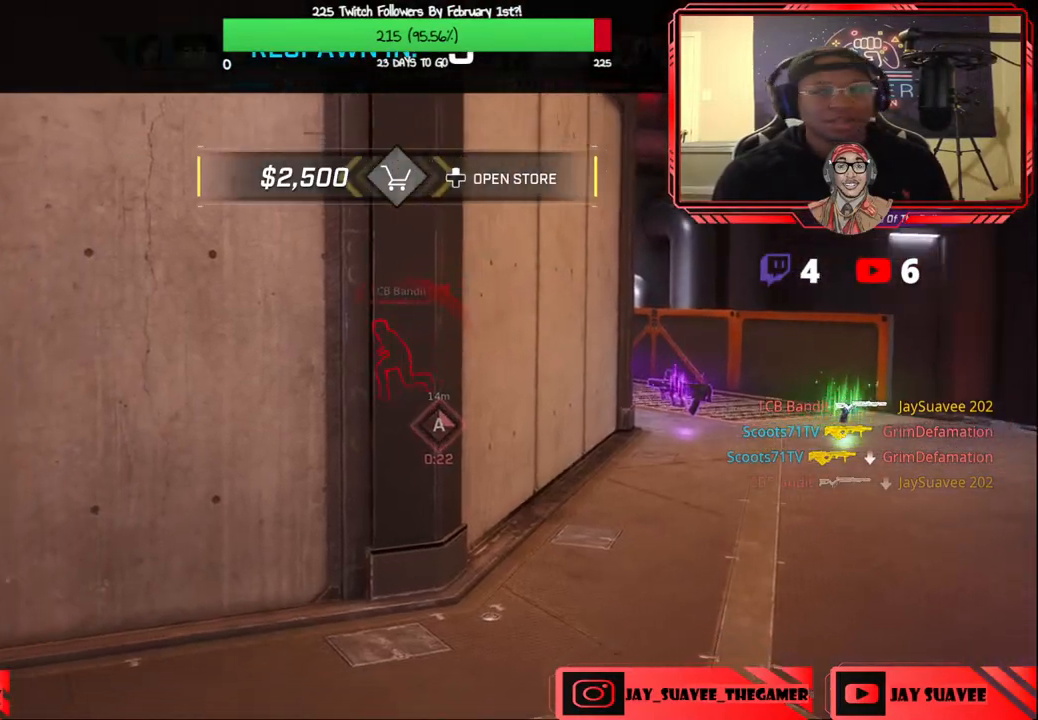
{"buttons": [], "left_stick": "center", "right_stick": "center", "events": []}
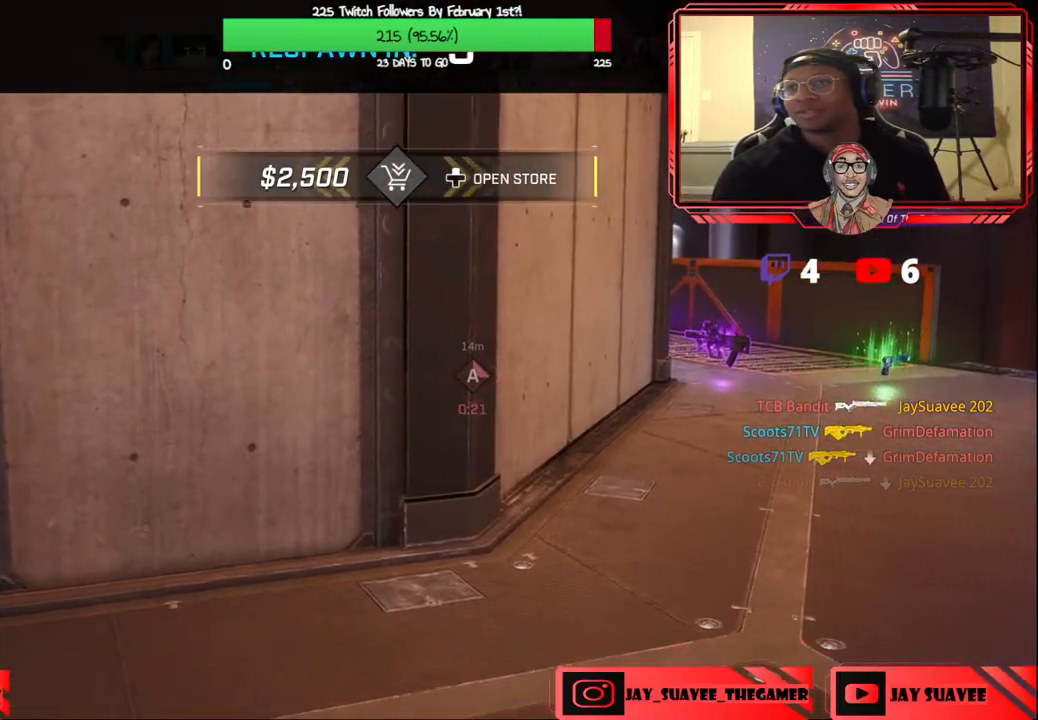
{"buttons": [], "left_stick": "center", "right_stick": "center", "events": []}
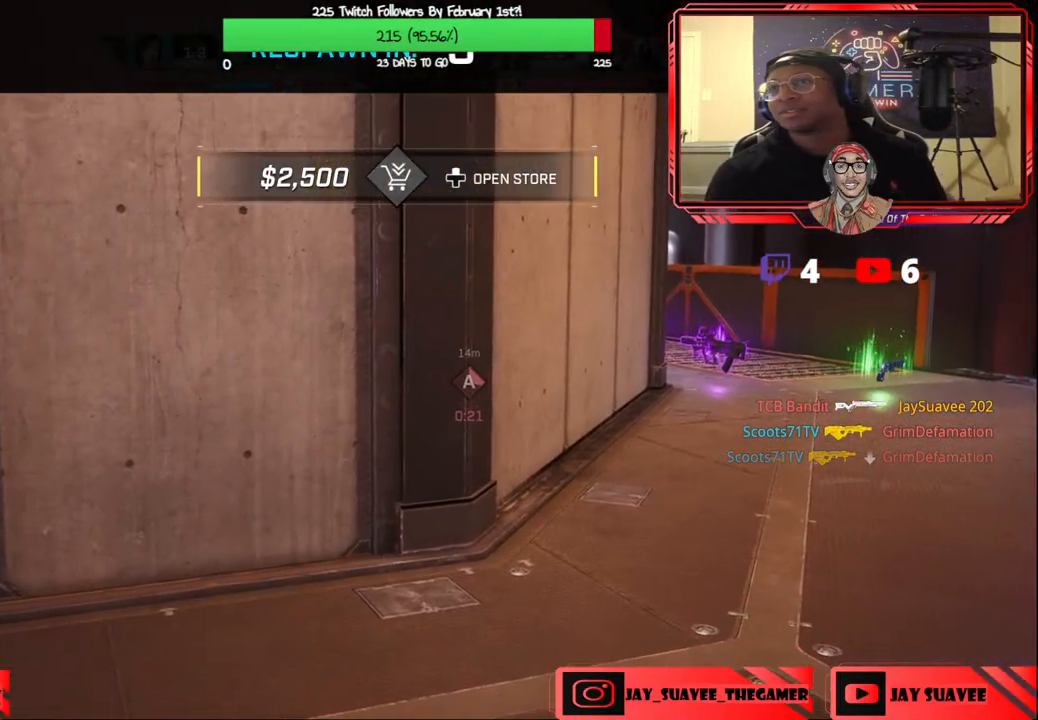
{"buttons": [], "left_stick": "center", "right_stick": "center", "events": []}
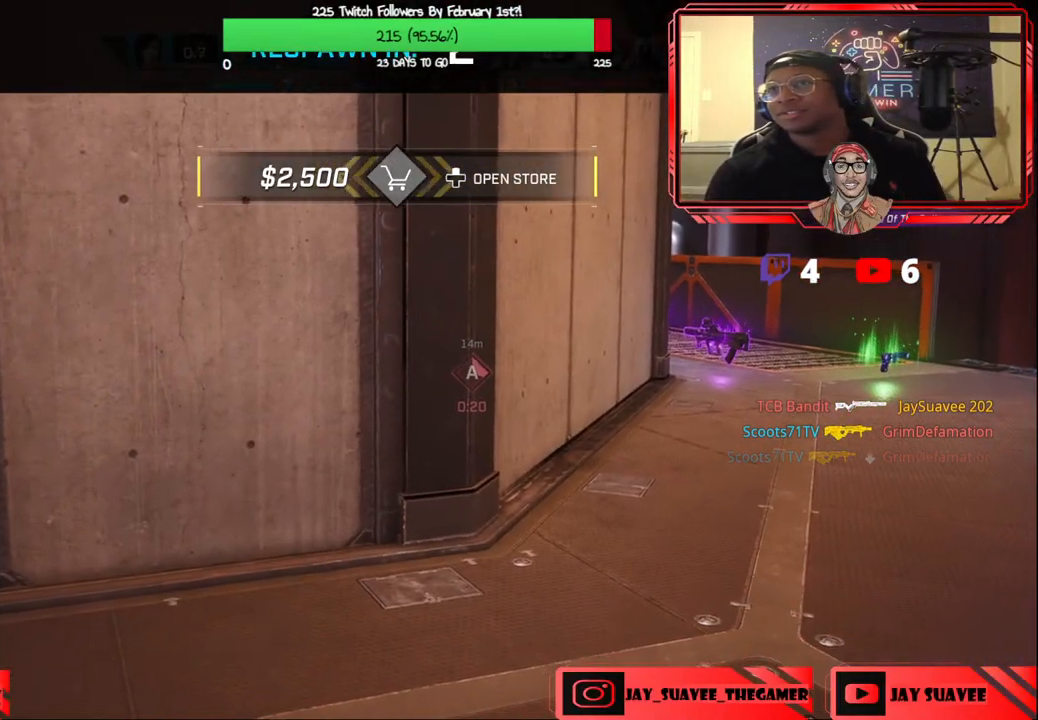
{"buttons": [], "left_stick": "center", "right_stick": "center", "events": []}
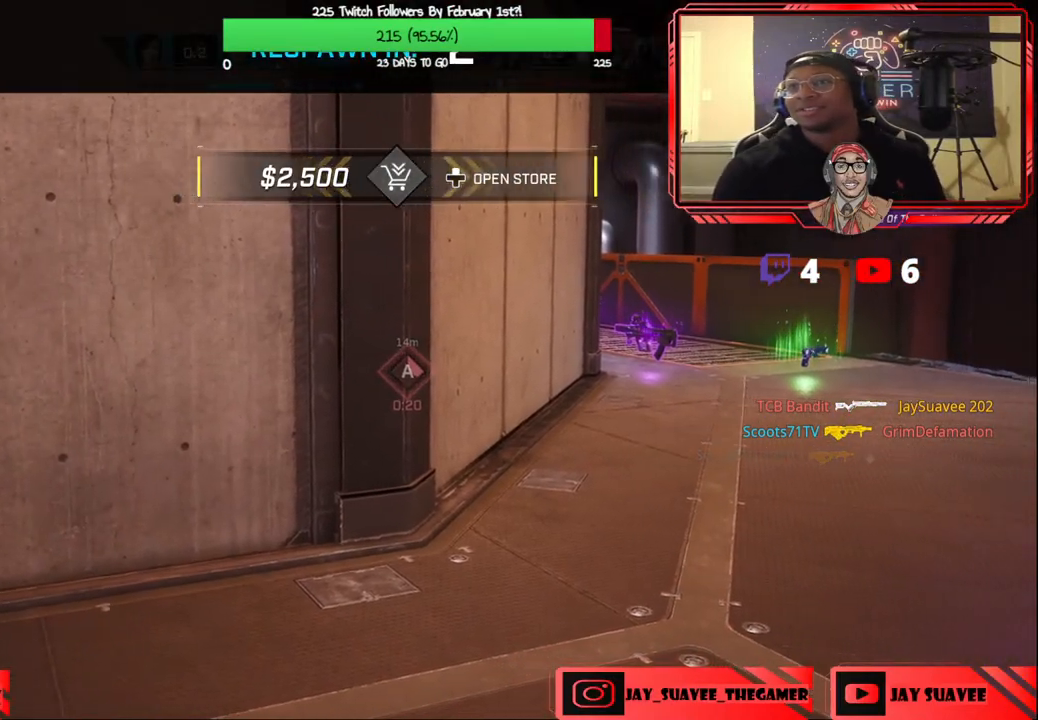
{"buttons": [], "left_stick": "center", "right_stick": "center", "events": []}
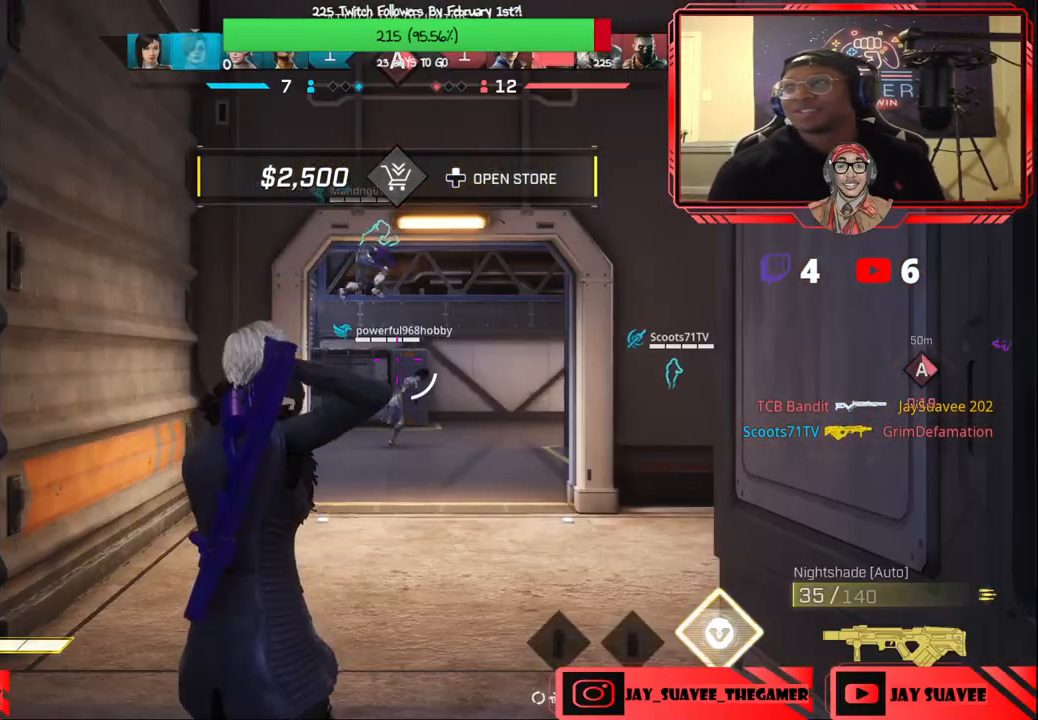
{"buttons": [], "left_stick": "up", "right_stick": "center", "events": [[283, "left_stick", "up"]]}
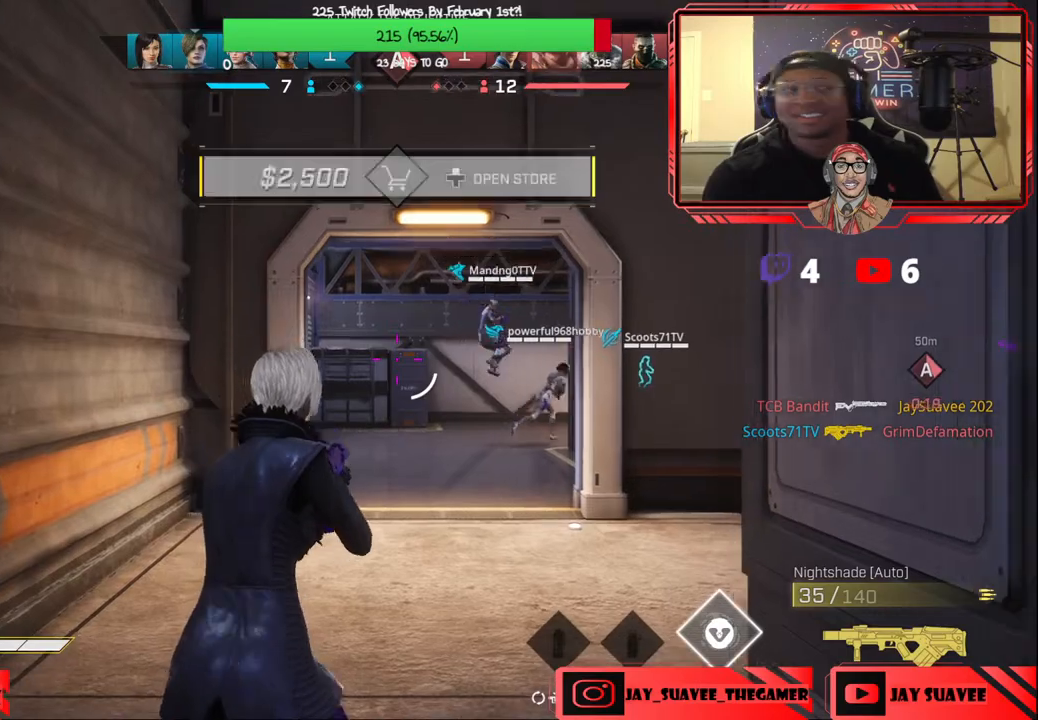
{"buttons": [], "left_stick": "up", "right_stick": "center", "events": []}
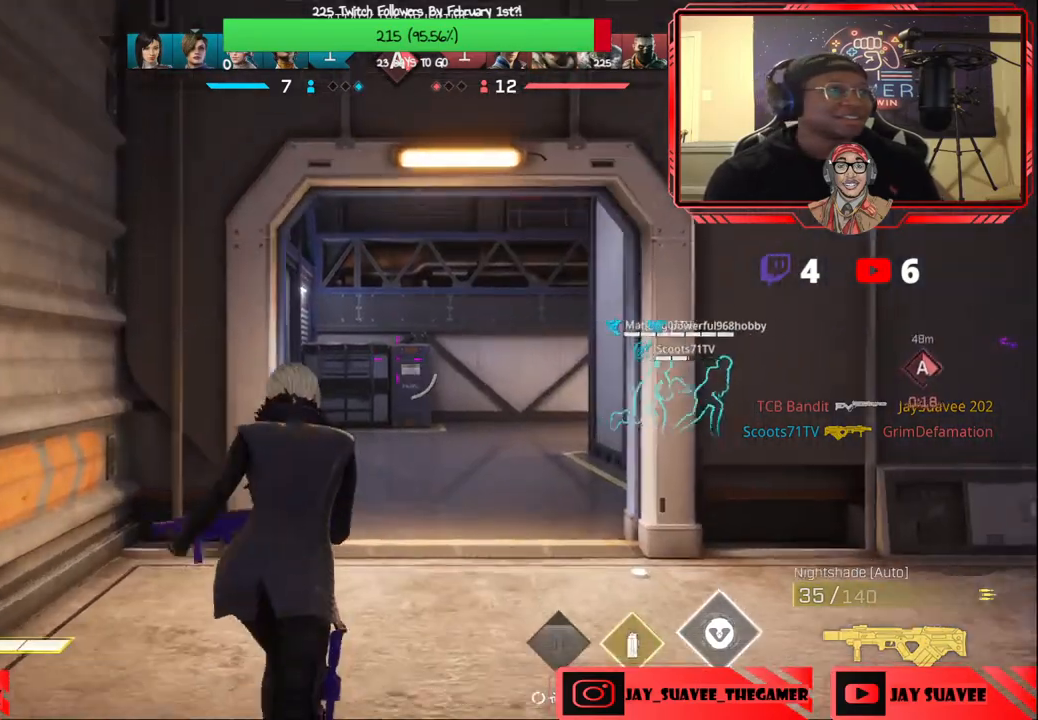
{"buttons": [], "left_stick": "up", "right_stick": "down-right", "events": [[150, "right_stick", "down-right"], [333, "right_stick", "center"], [450, "right_stick", "down-right"]]}
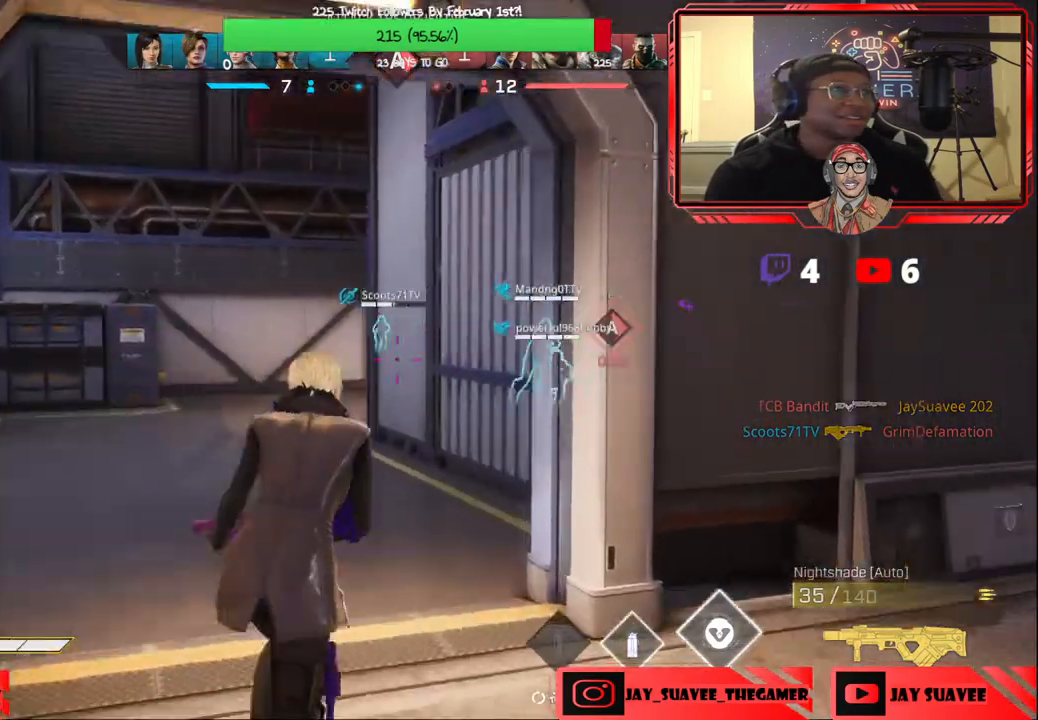
{"buttons": [], "left_stick": "up", "right_stick": "left", "events": [[150, "left_stick", "up-right"], [217, "right_stick", "center"], [317, "left_stick", "up"], [500, "right_stick", "left"]]}
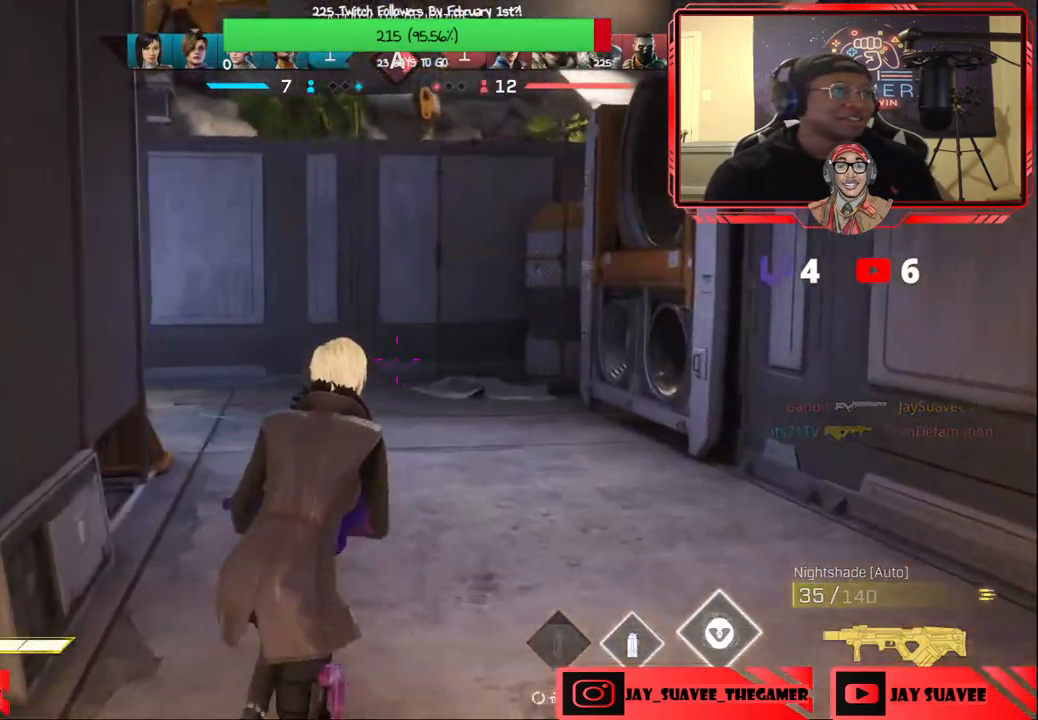
{"buttons": ["B"], "left_stick": "up", "right_stick": "center", "events": [[117, "right_stick", "center"], [500, "B", "down"]]}
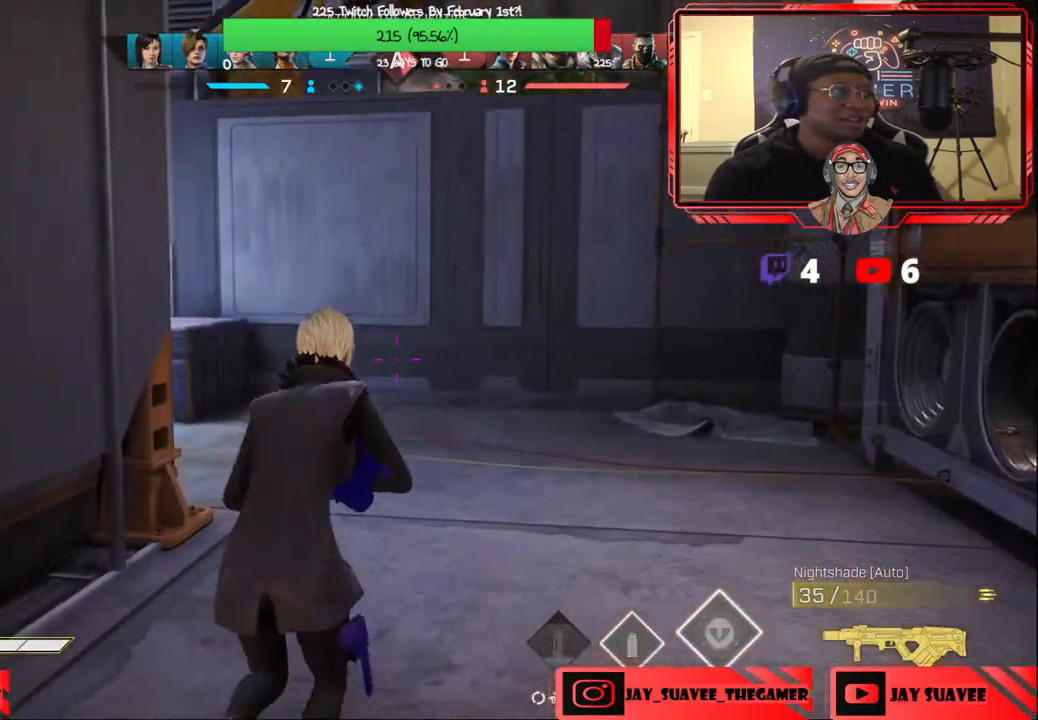
{"buttons": [], "left_stick": "up", "right_stick": "center", "events": [[83, "B", "up"], [333, "right_stick", "left"], [483, "right_stick", "center"]]}